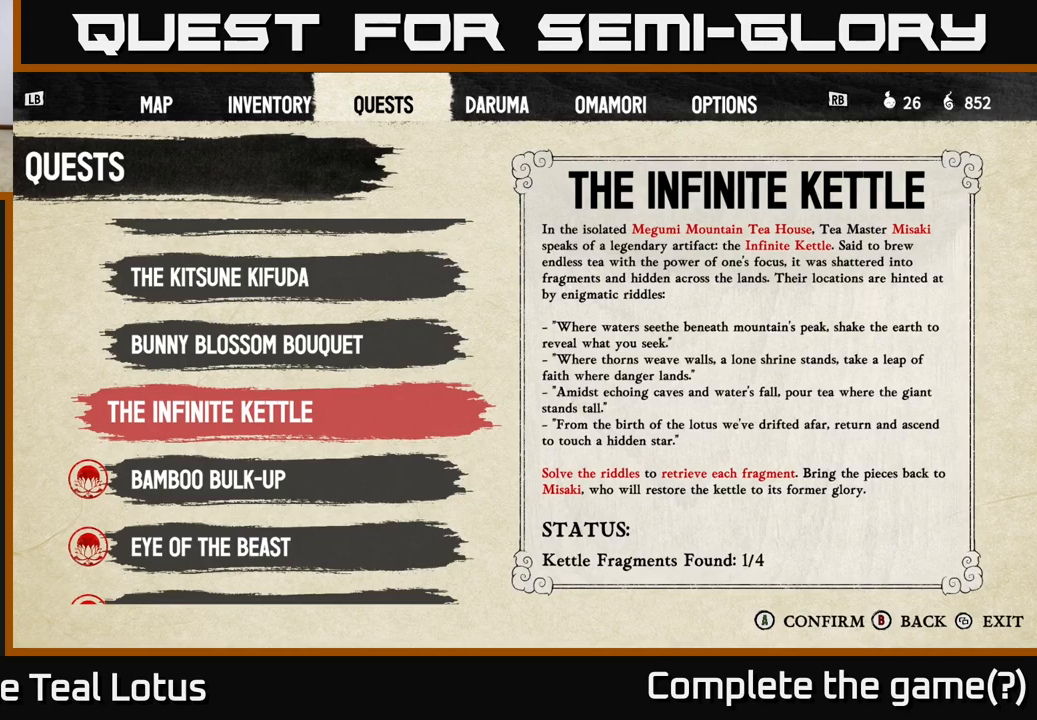
Gameplay with a controller (Xbox layout); each line is a JSON object with the inputs held at the frame after it. "events" lists button and stick changes between this image and that frame as [ms after this image, input, new state], when the widget could be followed in between.
{"buttons": [], "left_stick": "center", "right_stick": "center", "events": []}
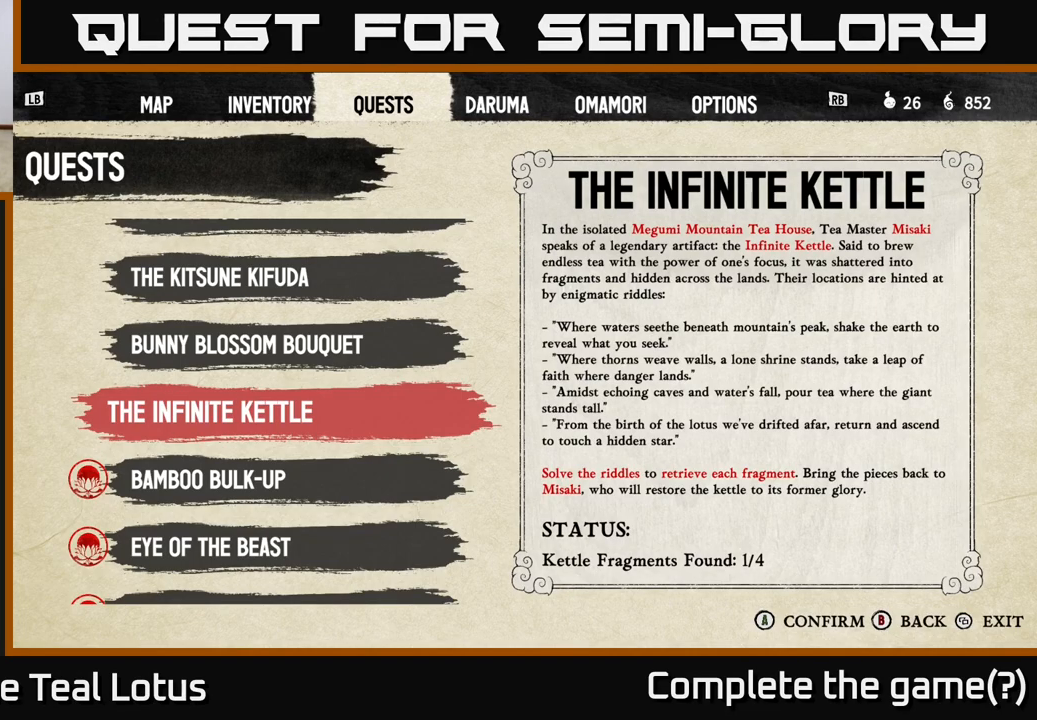
{"buttons": [], "left_stick": "center", "right_stick": "center", "events": []}
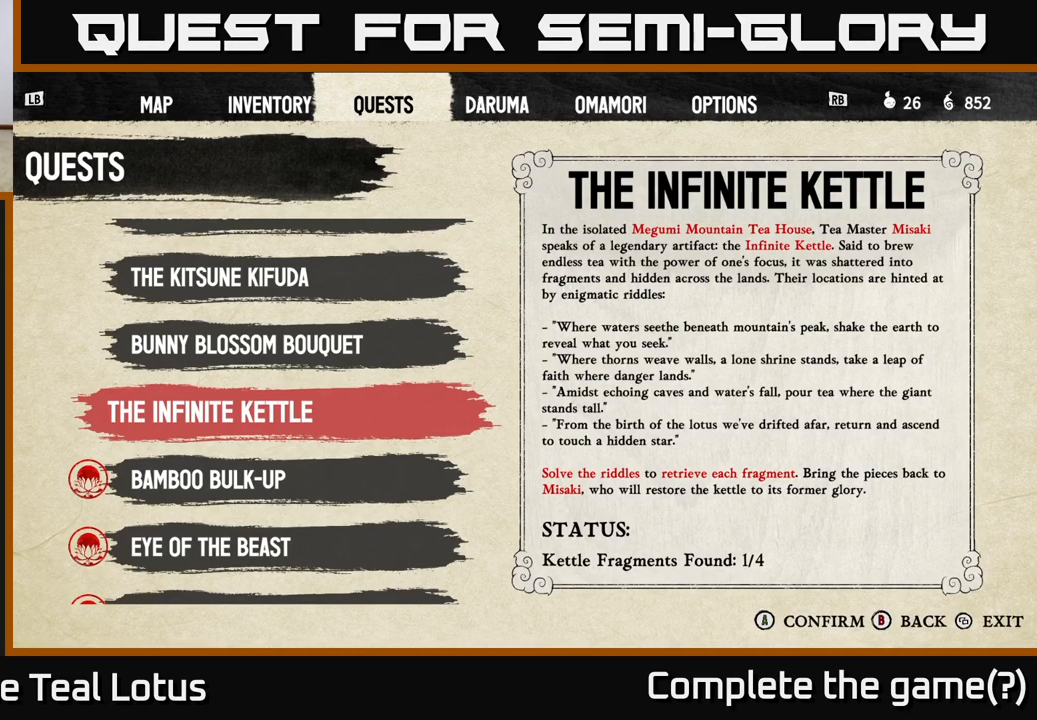
{"buttons": [], "left_stick": "center", "right_stick": "center", "events": []}
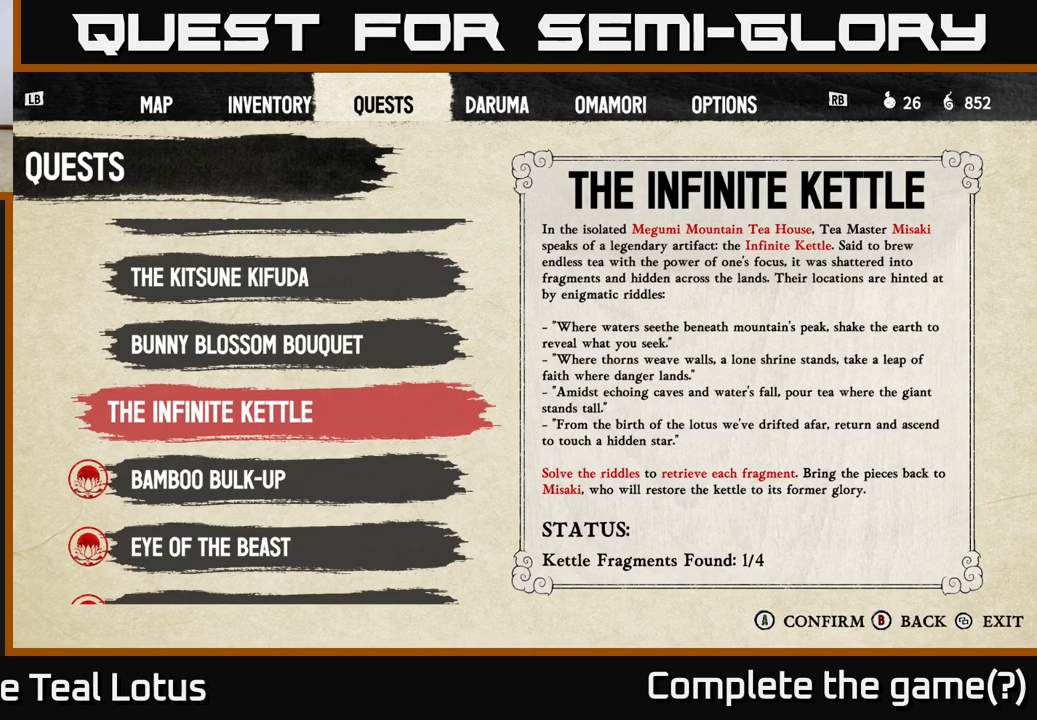
{"buttons": [], "left_stick": "center", "right_stick": "center", "events": [[167, "DPAD_DOWN", "down"], [233, "DPAD_DOWN", "up"]]}
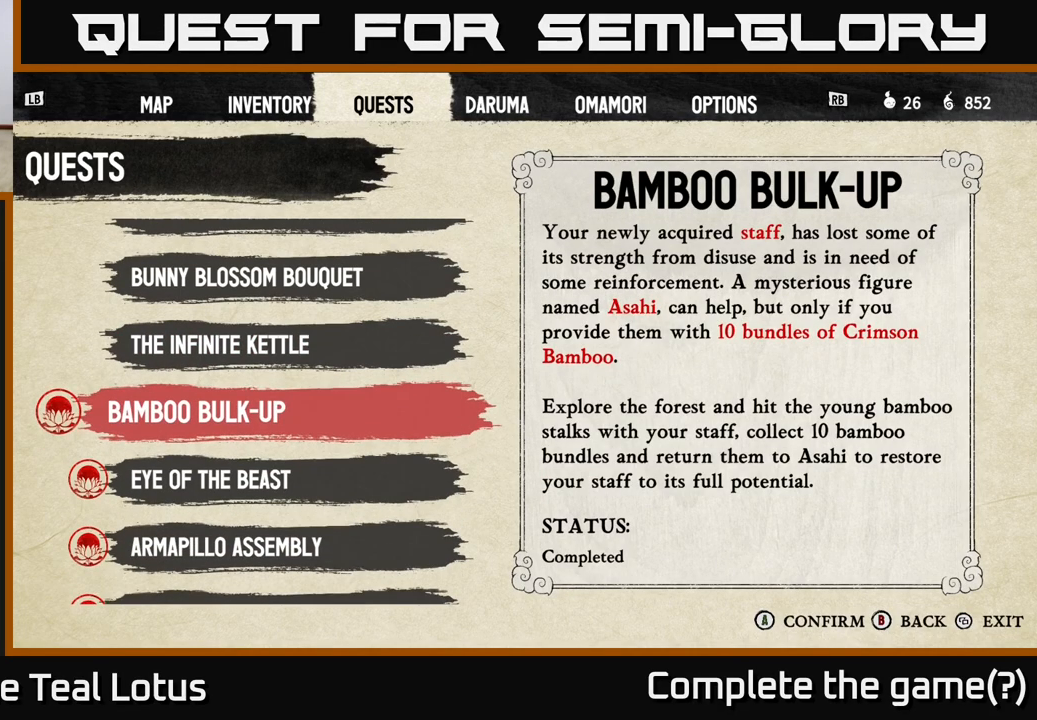
{"buttons": [], "left_stick": "center", "right_stick": "center", "events": [[100, "DPAD_UP", "down"], [183, "DPAD_UP", "up"]]}
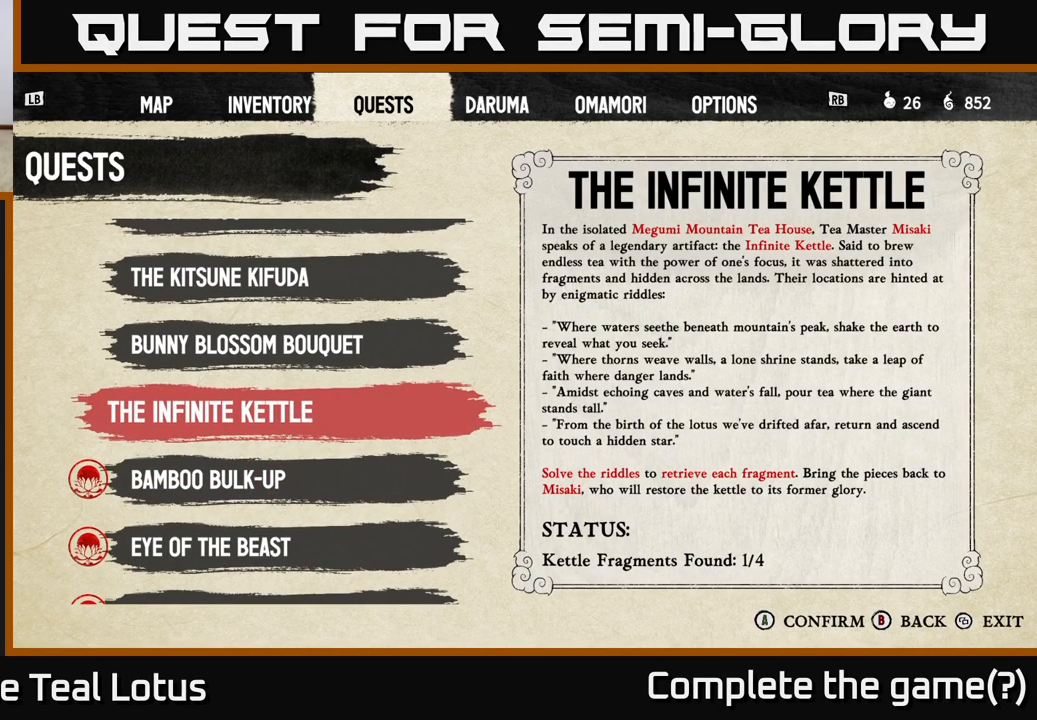
{"buttons": [], "left_stick": "center", "right_stick": "center", "events": []}
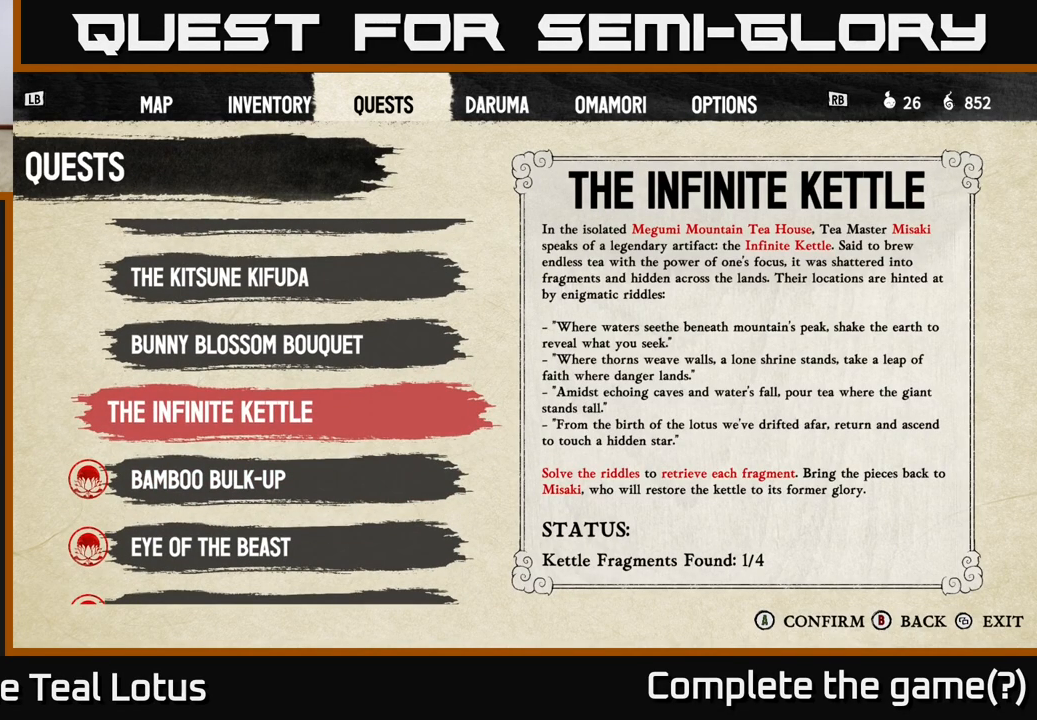
{"buttons": [], "left_stick": "center", "right_stick": "center", "events": []}
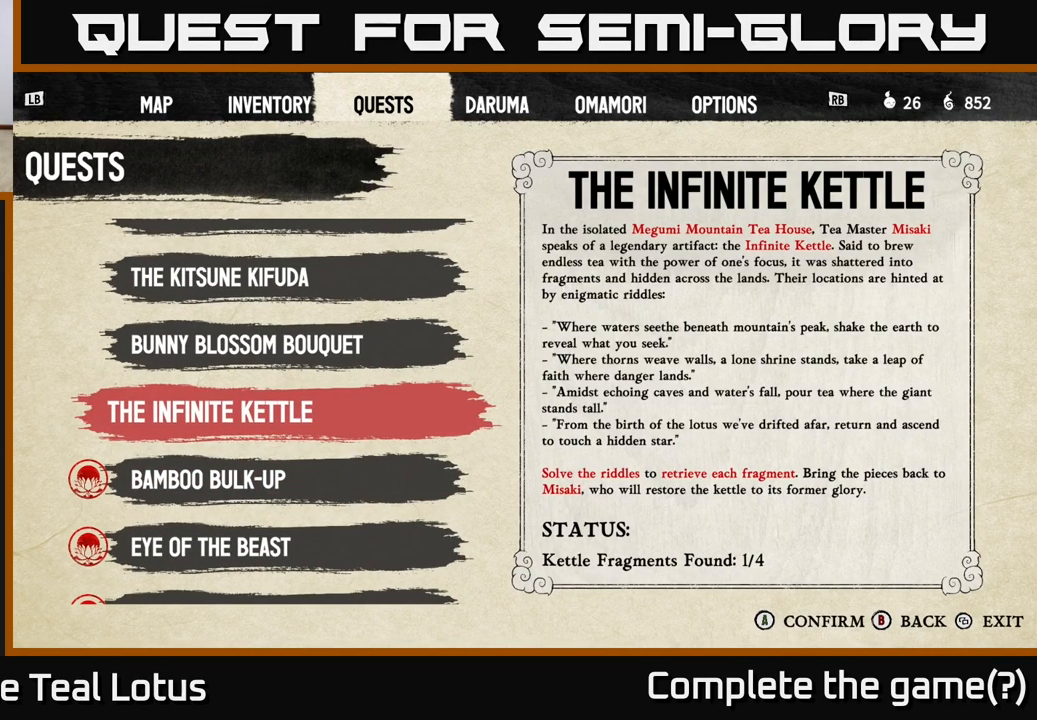
{"buttons": [], "left_stick": "center", "right_stick": "center", "events": []}
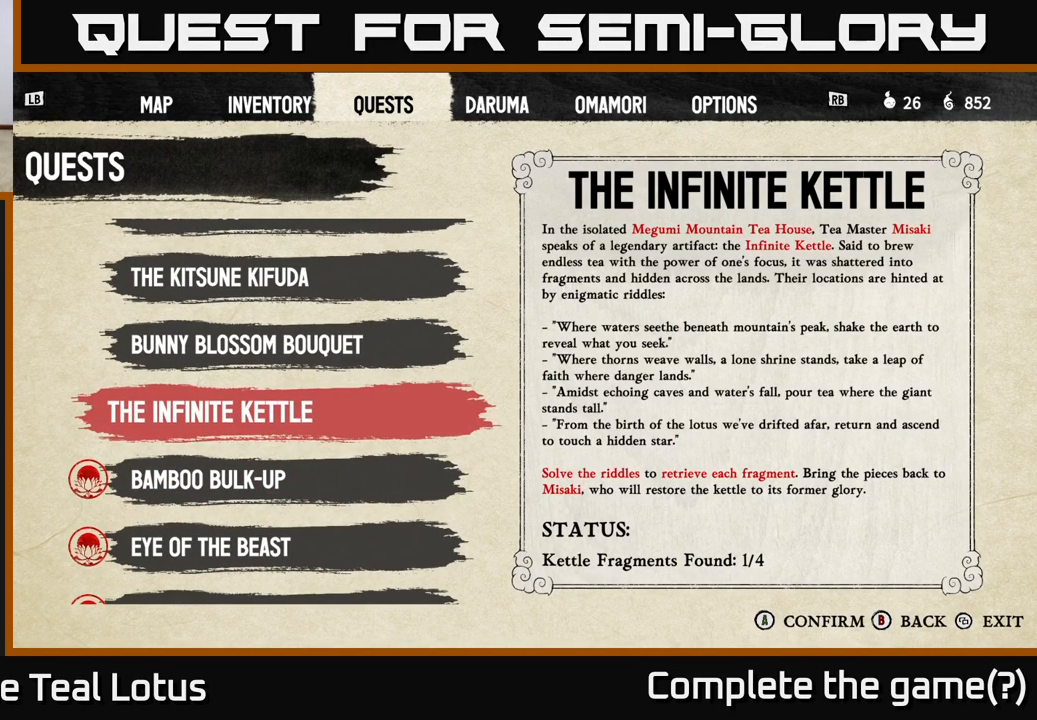
{"buttons": [], "left_stick": "center", "right_stick": "center", "events": [[417, "B", "down"], [500, "B", "up"]]}
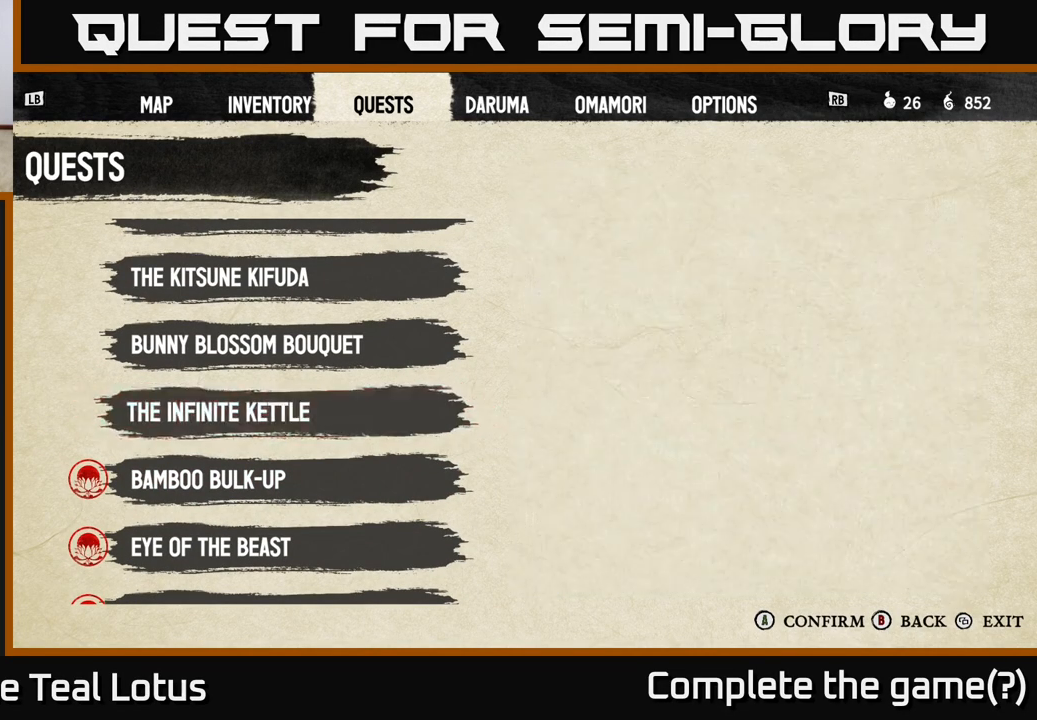
{"buttons": [], "left_stick": "center", "right_stick": "center", "events": [[383, "B", "down"], [450, "B", "up"]]}
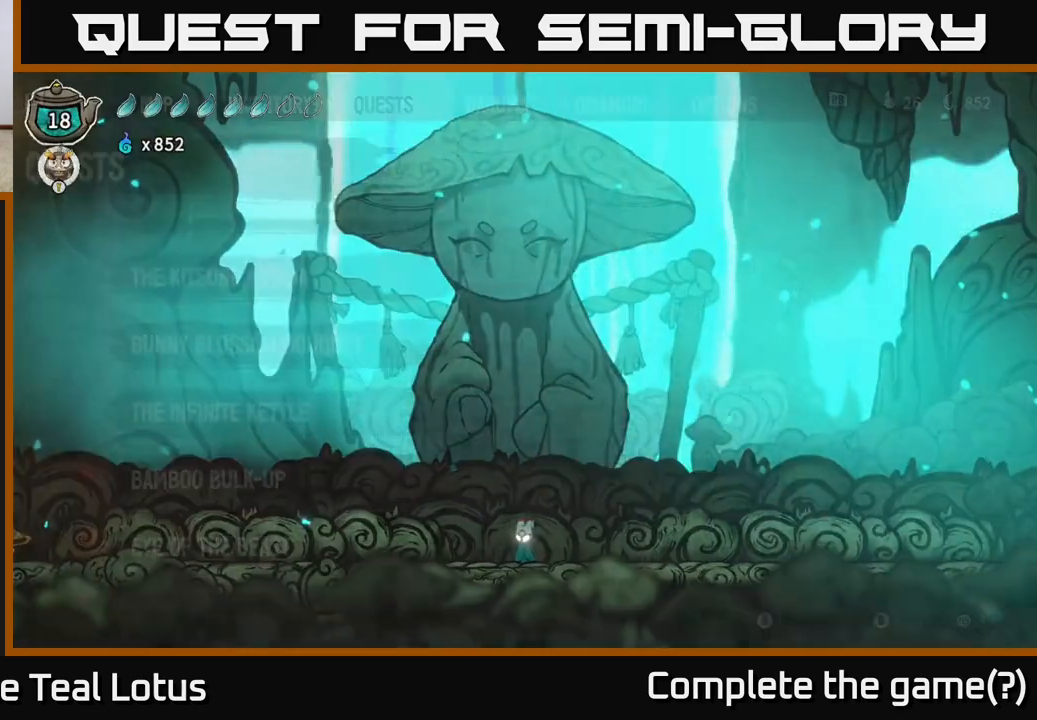
{"buttons": ["R2"], "left_stick": "left", "right_stick": "center", "events": [[283, "left_stick", "left"], [450, "R2", "down"]]}
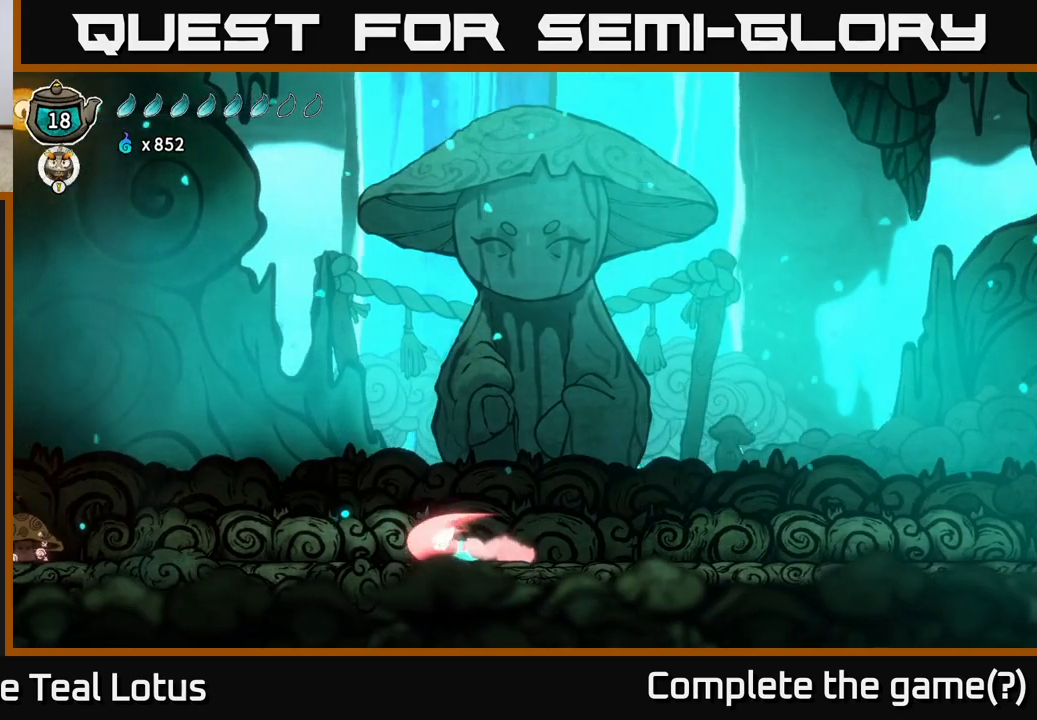
{"buttons": ["A", "R2"], "left_stick": "left", "right_stick": "center", "events": [[200, "A", "down"]]}
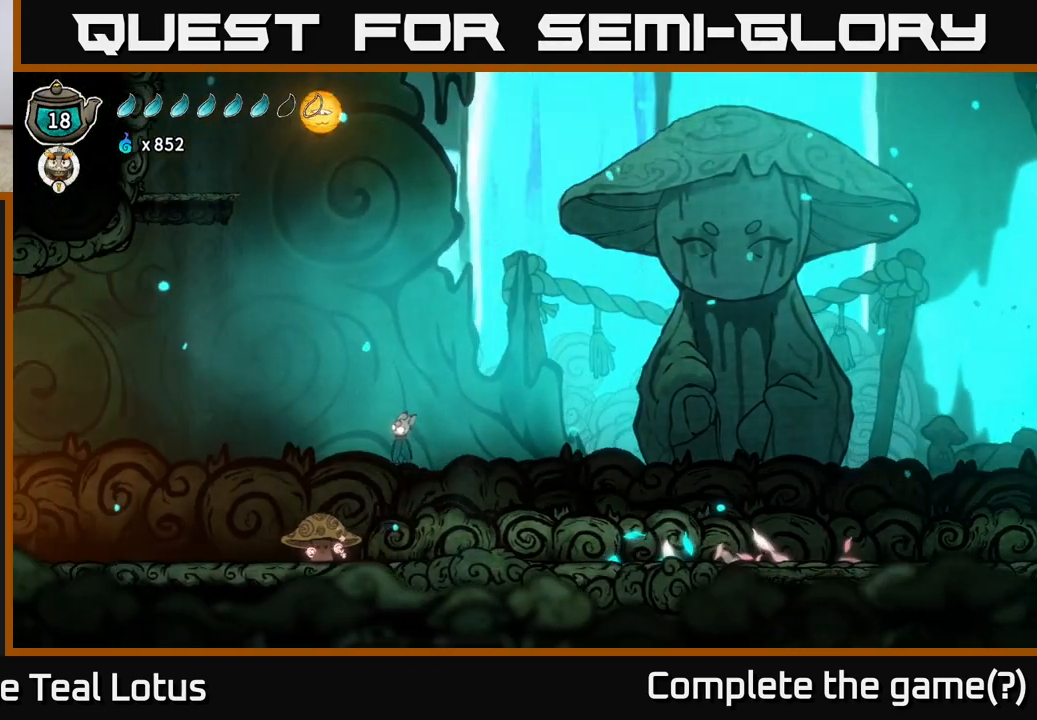
{"buttons": [], "left_stick": "right", "right_stick": "center", "events": [[100, "left_stick", "down-left"], [117, "R2", "up"], [133, "A", "up"], [150, "X", "down"], [317, "X", "up"], [333, "left_stick", "center"], [450, "left_stick", "right"]]}
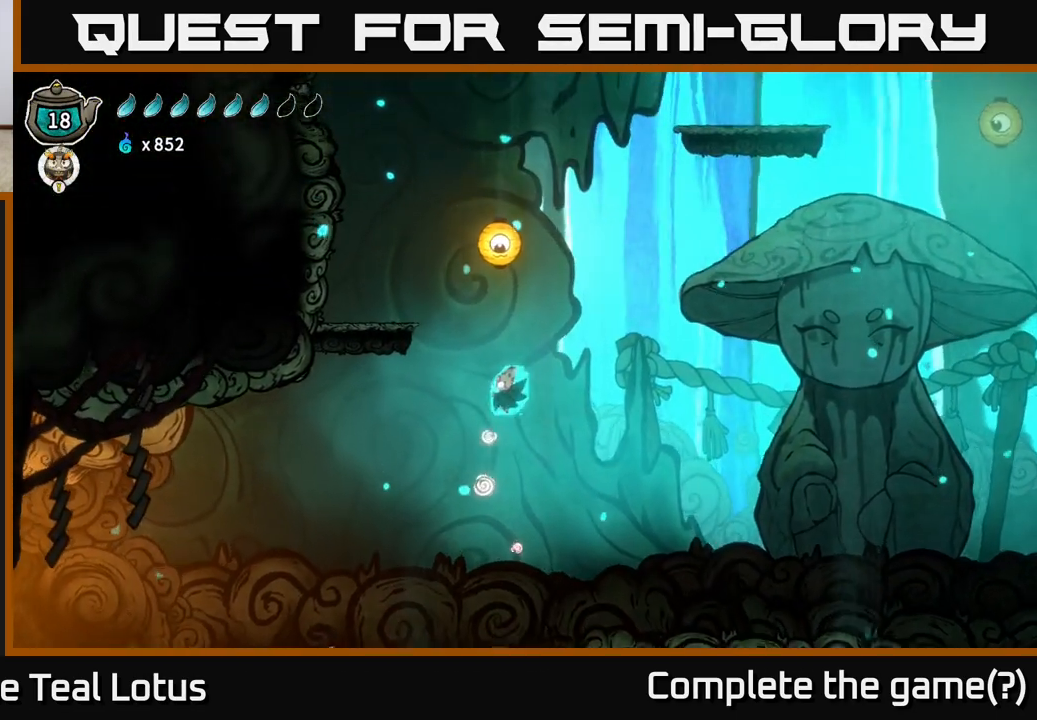
{"buttons": ["X"], "left_stick": "up-right", "right_stick": "center", "events": [[100, "A", "down"], [233, "left_stick", "up"], [300, "left_stick", "up-left"], [417, "A", "up"], [417, "X", "down"], [483, "left_stick", "up-right"]]}
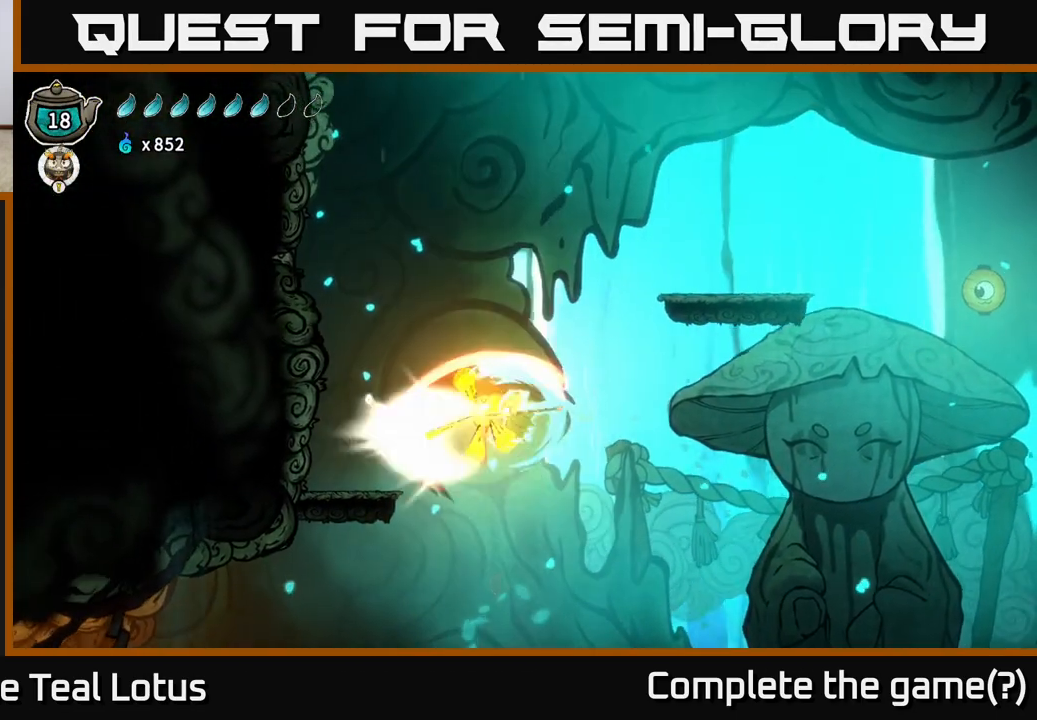
{"buttons": ["R2"], "left_stick": "right", "right_stick": "center", "events": [[17, "left_stick", "right"], [33, "X", "up"], [117, "A", "down"], [383, "A", "up"], [383, "R2", "down"]]}
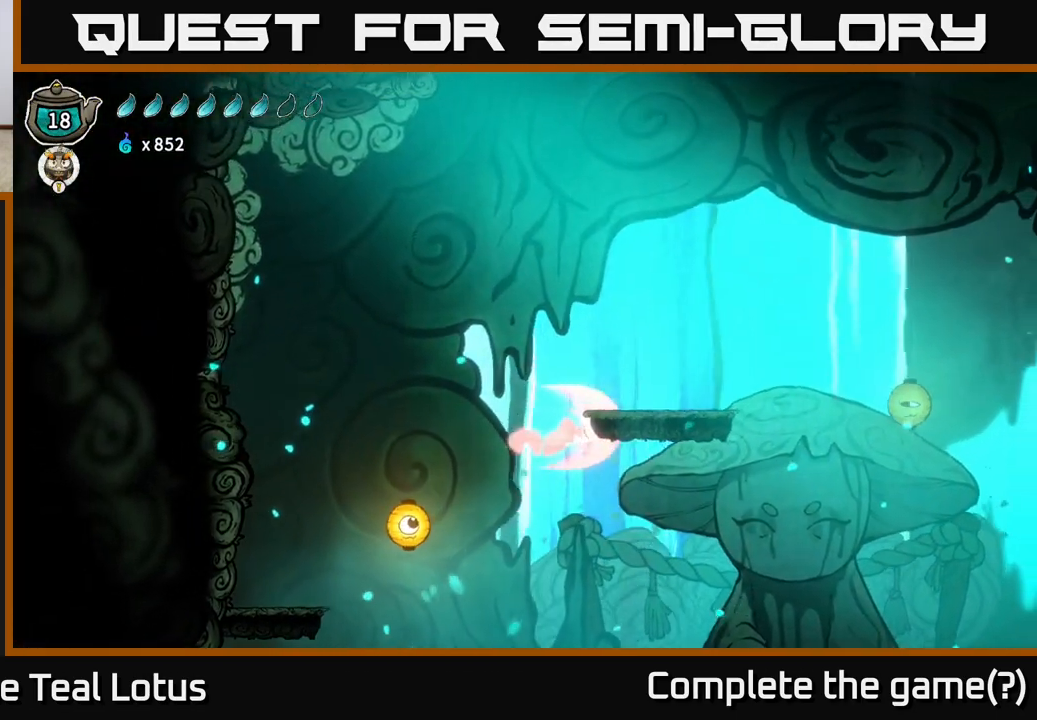
{"buttons": ["A"], "left_stick": "right", "right_stick": "center", "events": [[200, "A", "down"], [267, "R2", "up"]]}
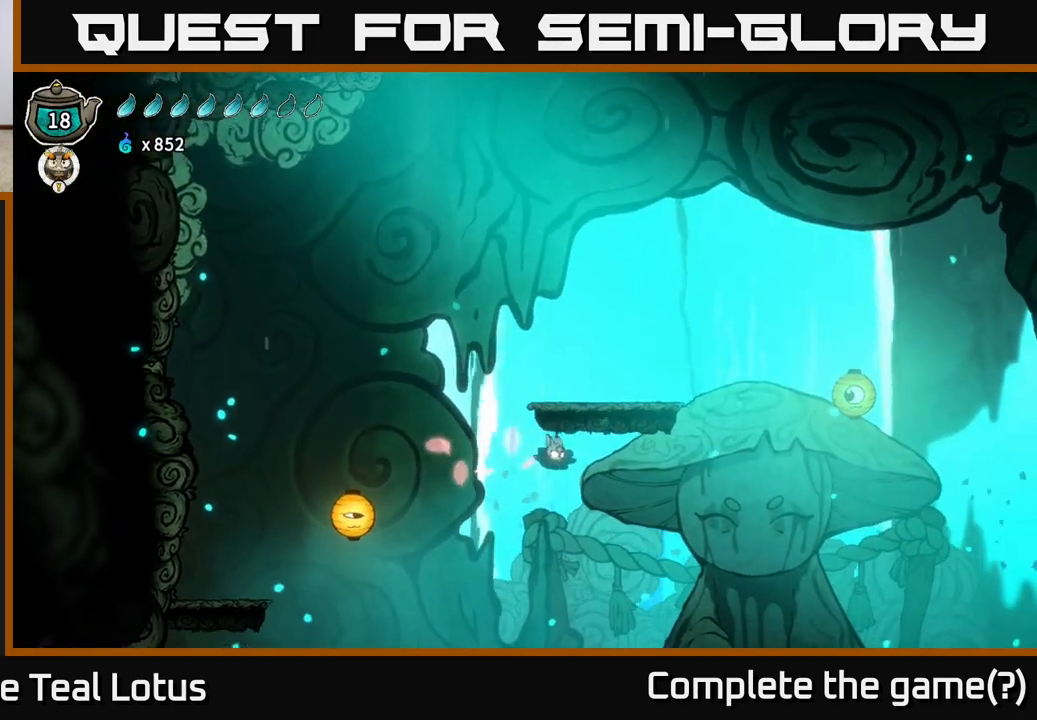
{"buttons": [], "left_stick": "center", "right_stick": "center", "events": [[33, "A", "up"], [200, "SELECT", "down"], [233, "left_stick", "center"], [367, "SELECT", "up"]]}
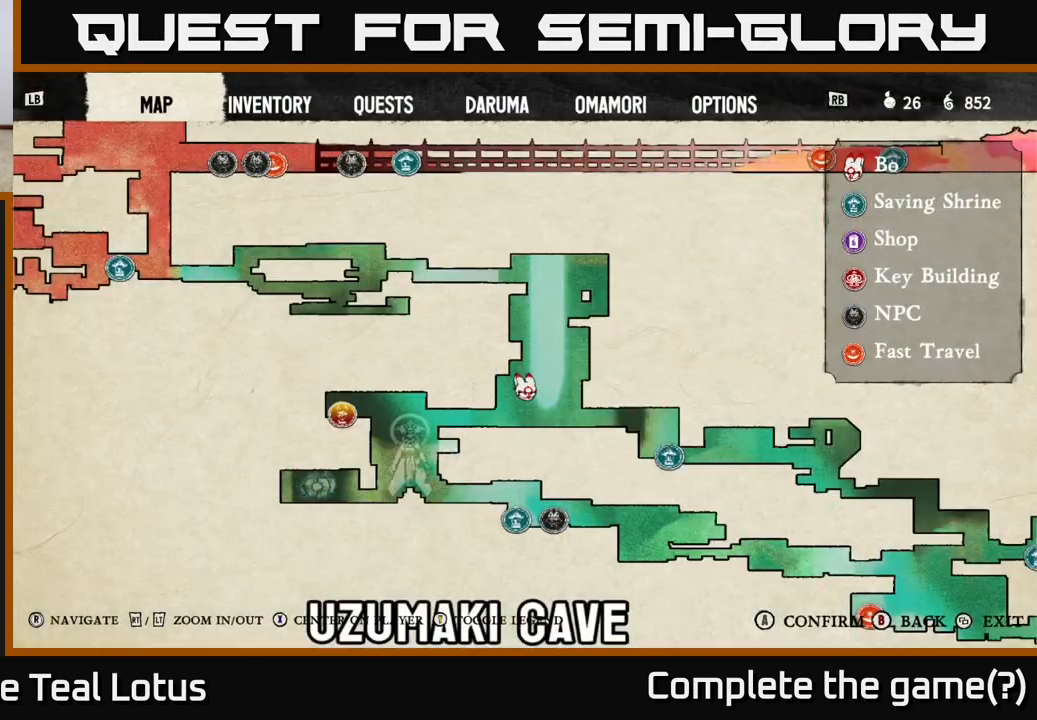
{"buttons": [], "left_stick": "center", "right_stick": "center", "events": []}
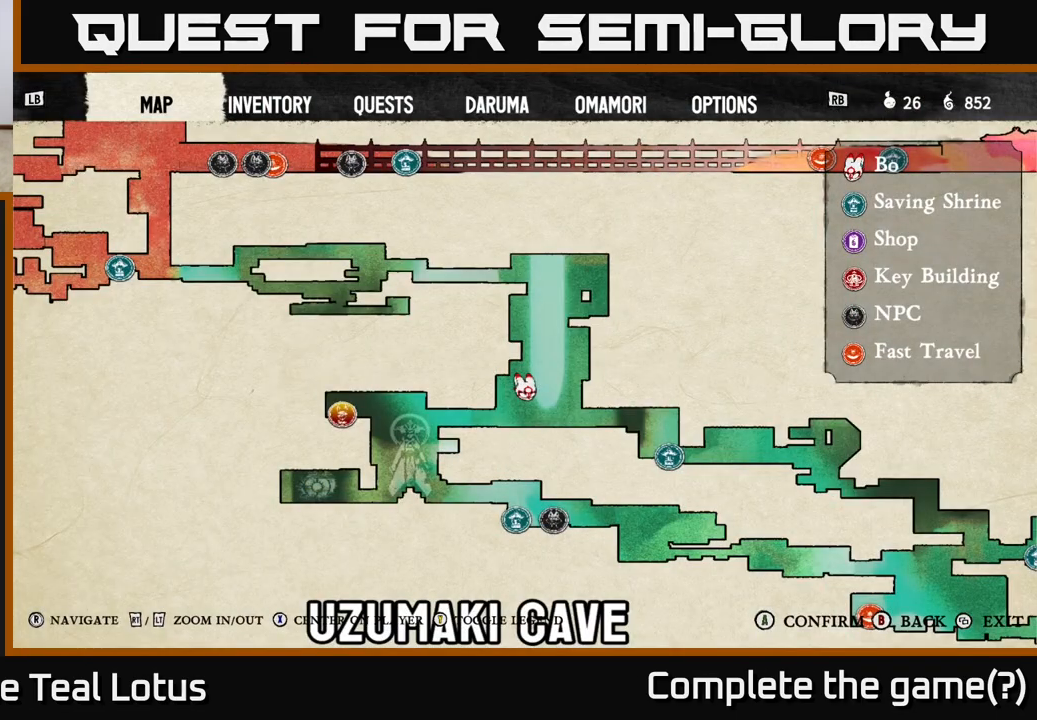
{"buttons": [], "left_stick": "center", "right_stick": "down", "events": [[383, "right_stick", "down"]]}
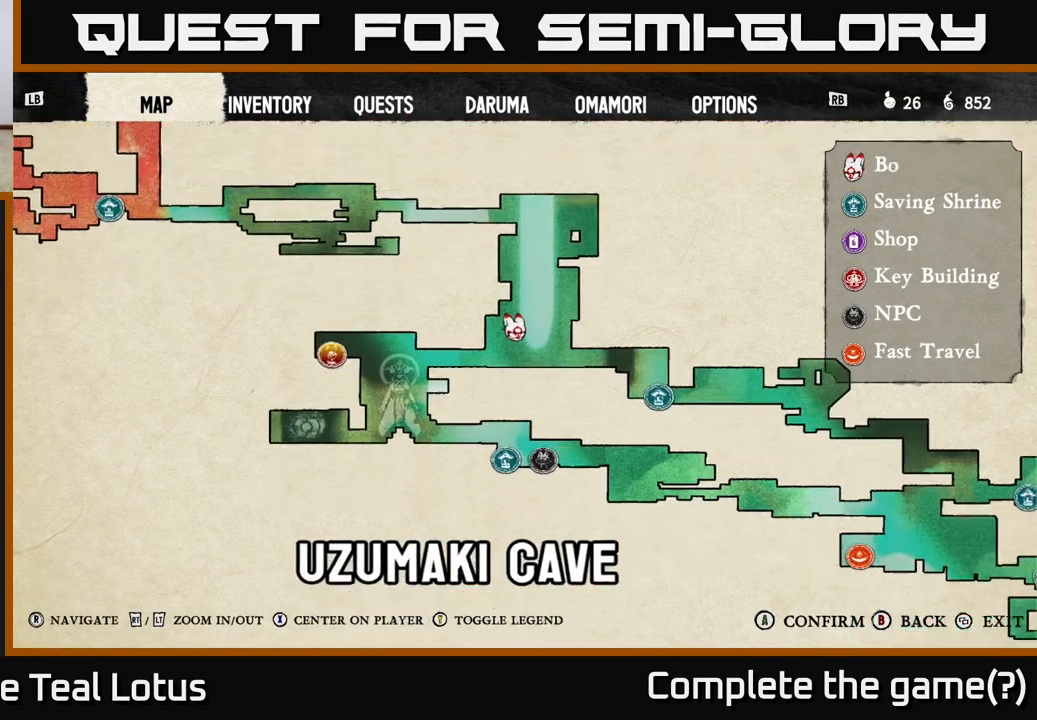
{"buttons": [], "left_stick": "center", "right_stick": "center", "events": [[100, "right_stick", "center"]]}
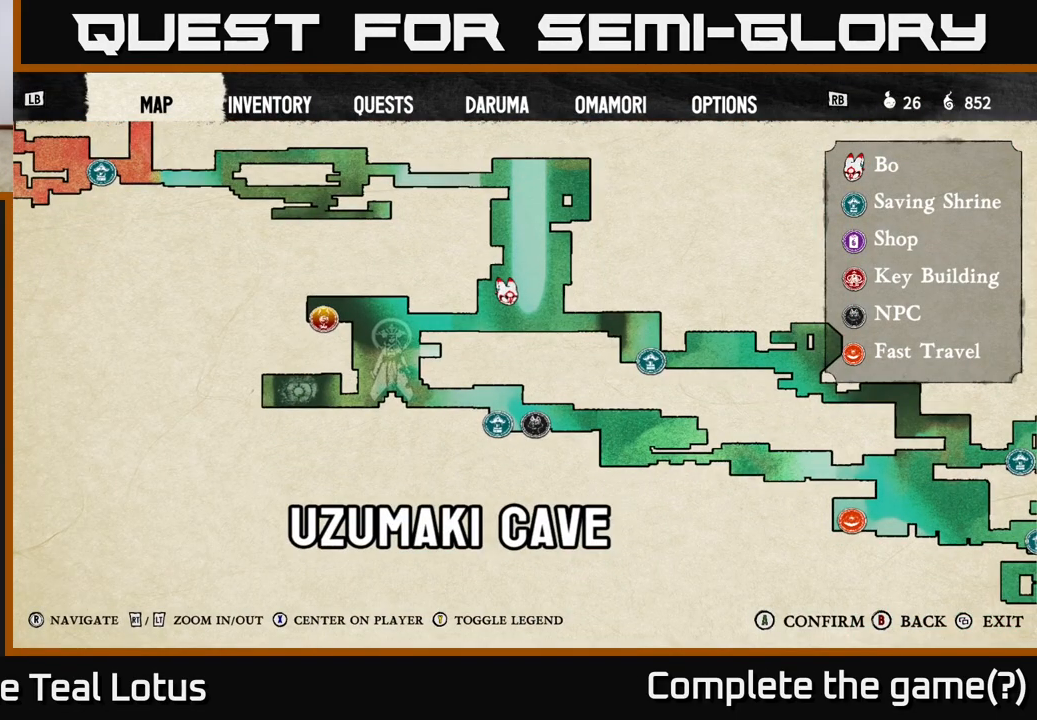
{"buttons": [], "left_stick": "center", "right_stick": "center", "events": [[400, "SELECT", "down"], [483, "SELECT", "up"]]}
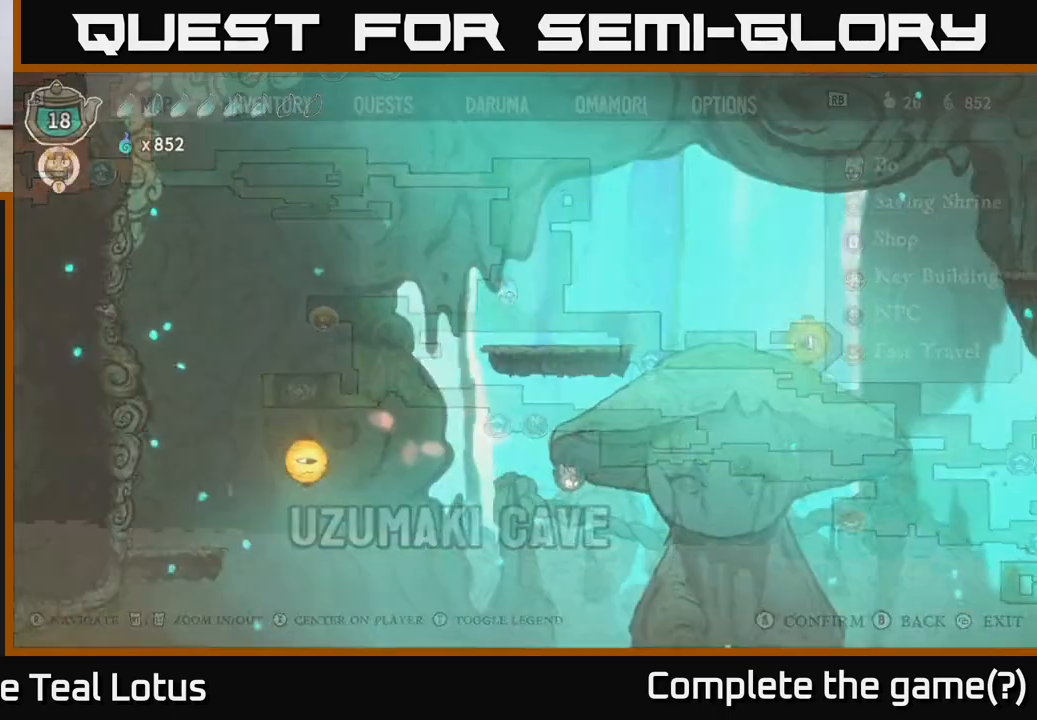
{"buttons": [], "left_stick": "left", "right_stick": "center", "events": [[67, "left_stick", "left"]]}
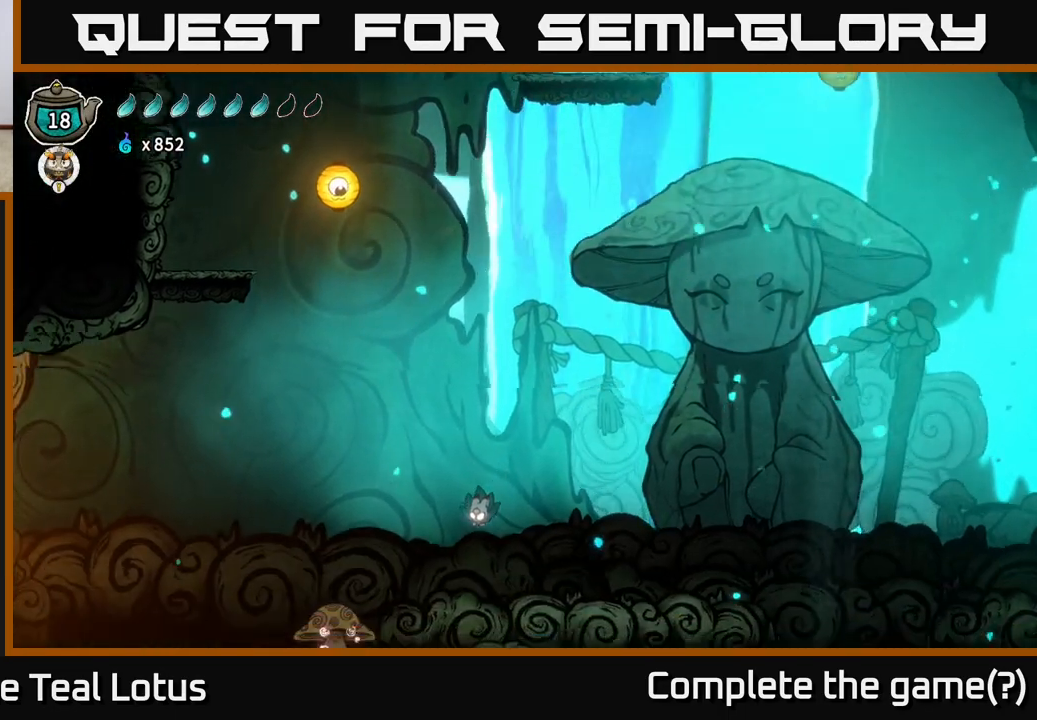
{"buttons": ["A", "R2"], "left_stick": "left", "right_stick": "center", "events": [[250, "R2", "down"], [350, "A", "down"]]}
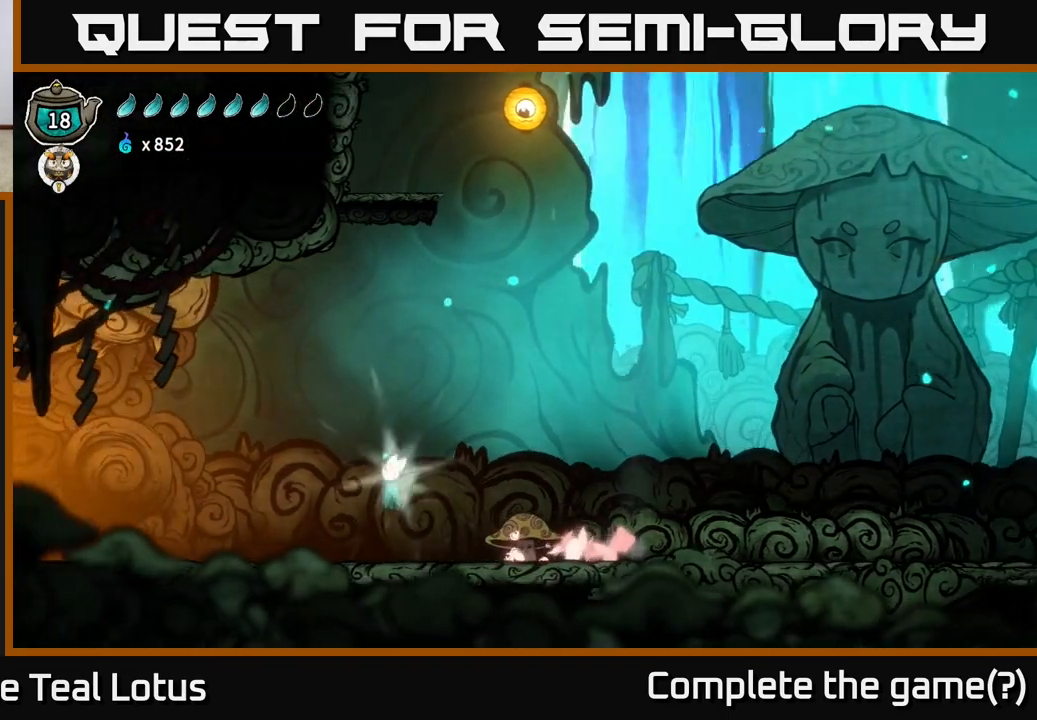
{"buttons": [], "left_stick": "left", "right_stick": "center", "events": [[333, "A", "up"], [333, "R2", "up"]]}
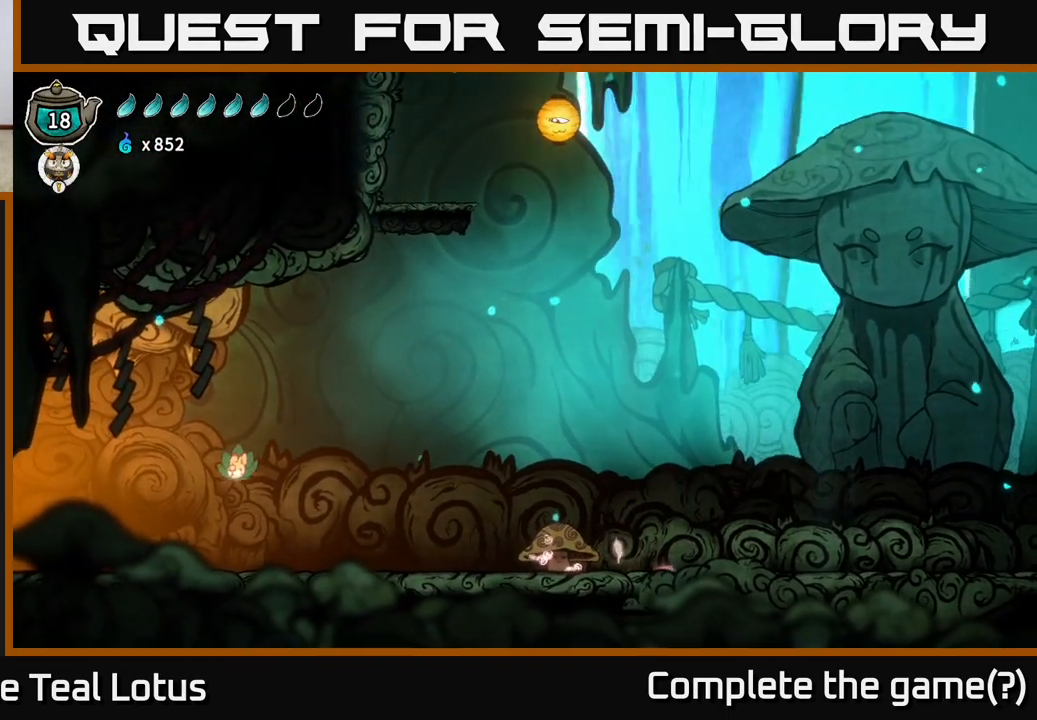
{"buttons": ["A", "R2"], "left_stick": "left", "right_stick": "center", "events": [[350, "R2", "down"], [450, "A", "down"]]}
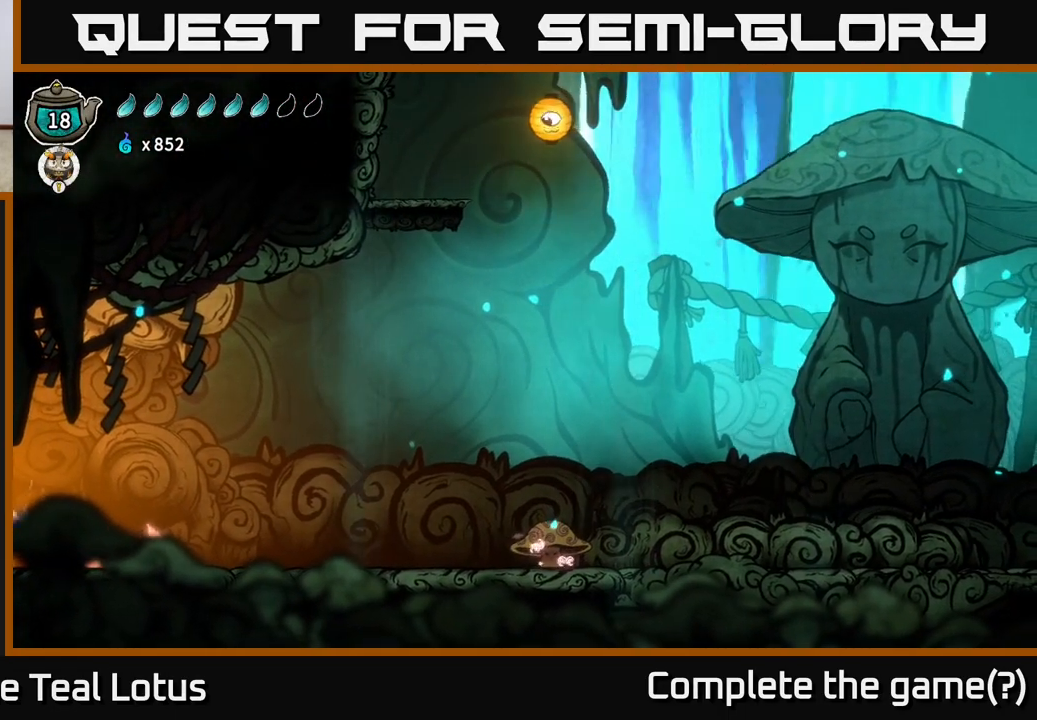
{"buttons": [], "left_stick": "right", "right_stick": "center", "events": [[250, "A", "up"], [267, "R2", "up"], [500, "left_stick", "right"]]}
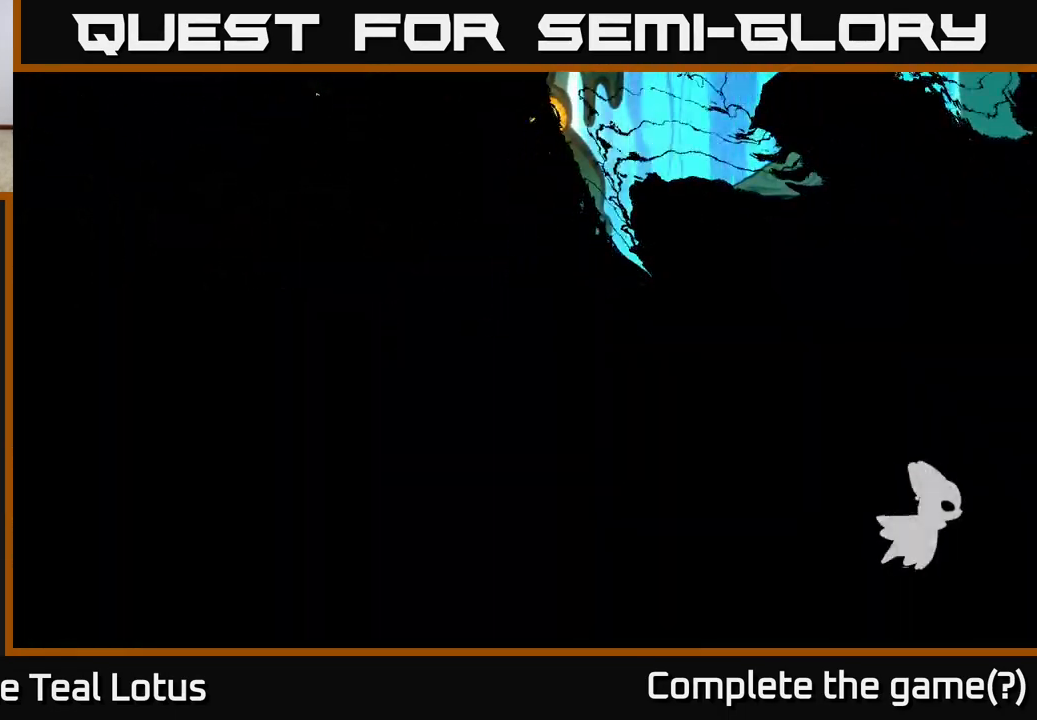
{"buttons": [], "left_stick": "left", "right_stick": "center", "events": [[17, "left_stick", "center"], [150, "left_stick", "left"], [367, "left_stick", "center"], [500, "left_stick", "left"]]}
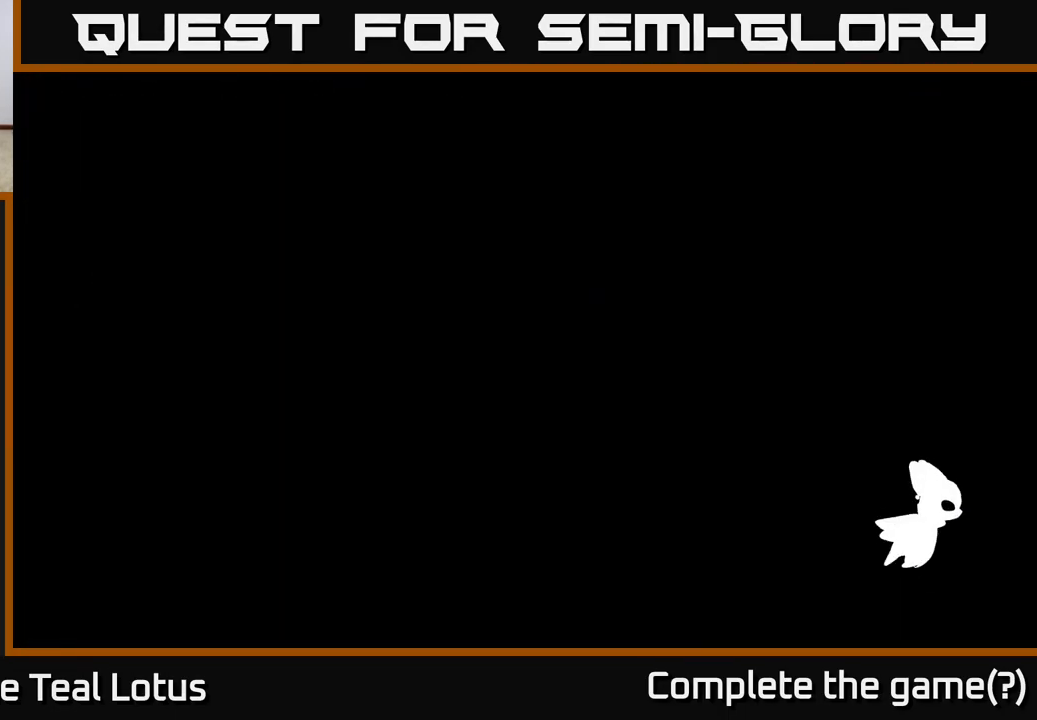
{"buttons": [], "left_stick": "left", "right_stick": "center", "events": []}
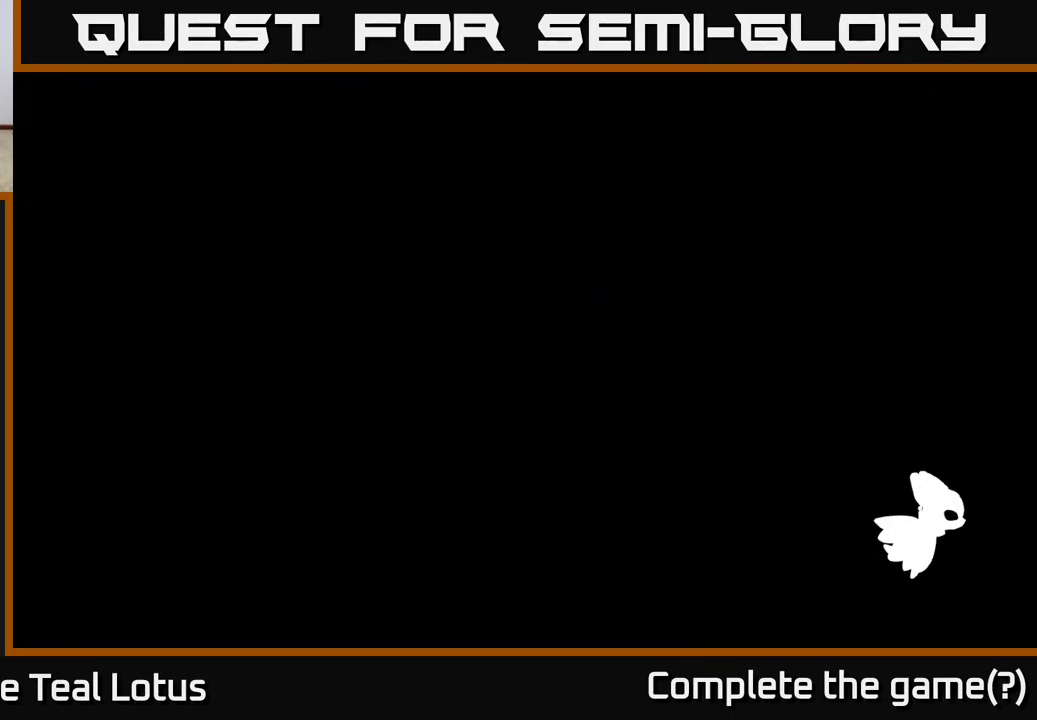
{"buttons": [], "left_stick": "left", "right_stick": "center", "events": []}
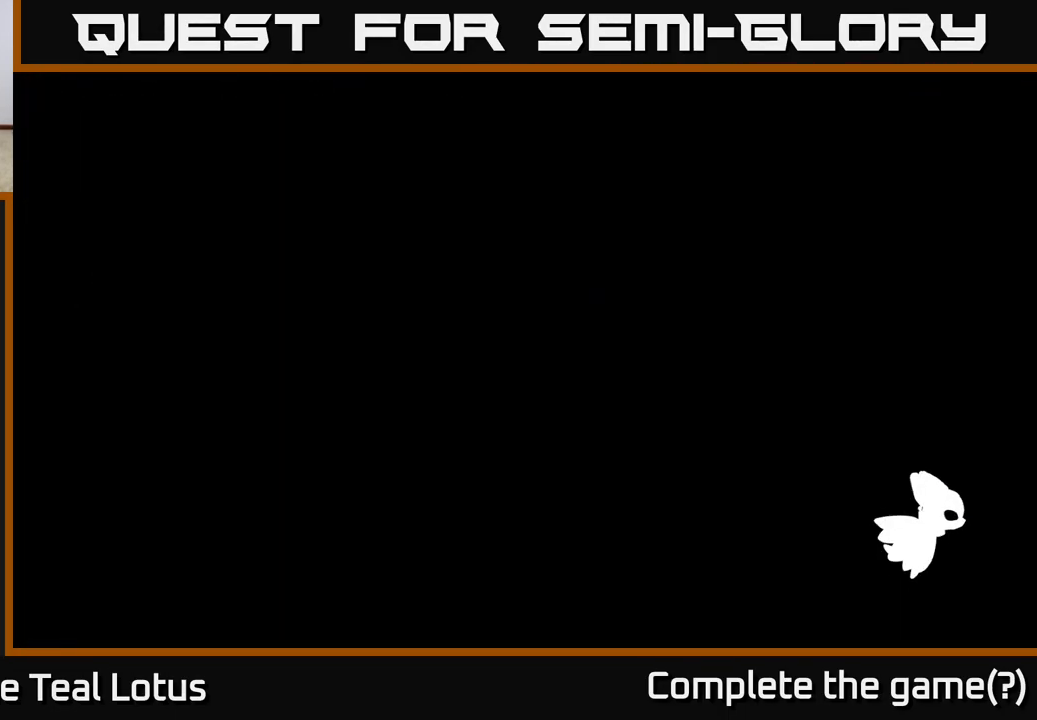
{"buttons": [], "left_stick": "left", "right_stick": "center", "events": []}
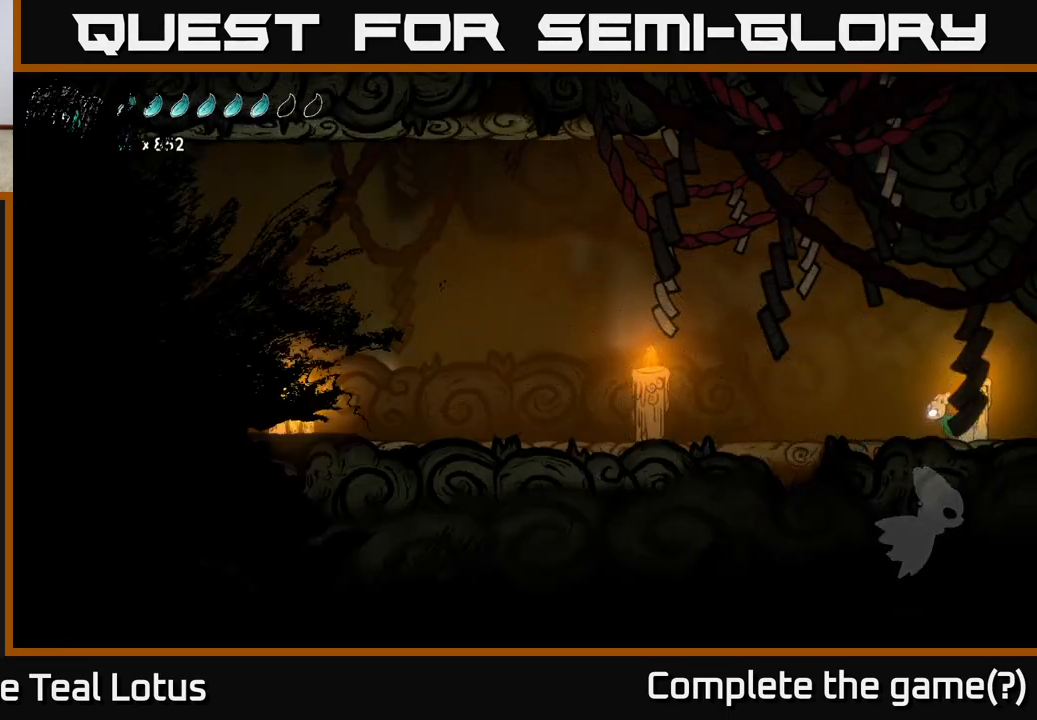
{"buttons": ["A", "R2"], "left_stick": "left", "right_stick": "center", "events": [[367, "R2", "down"], [500, "A", "down"]]}